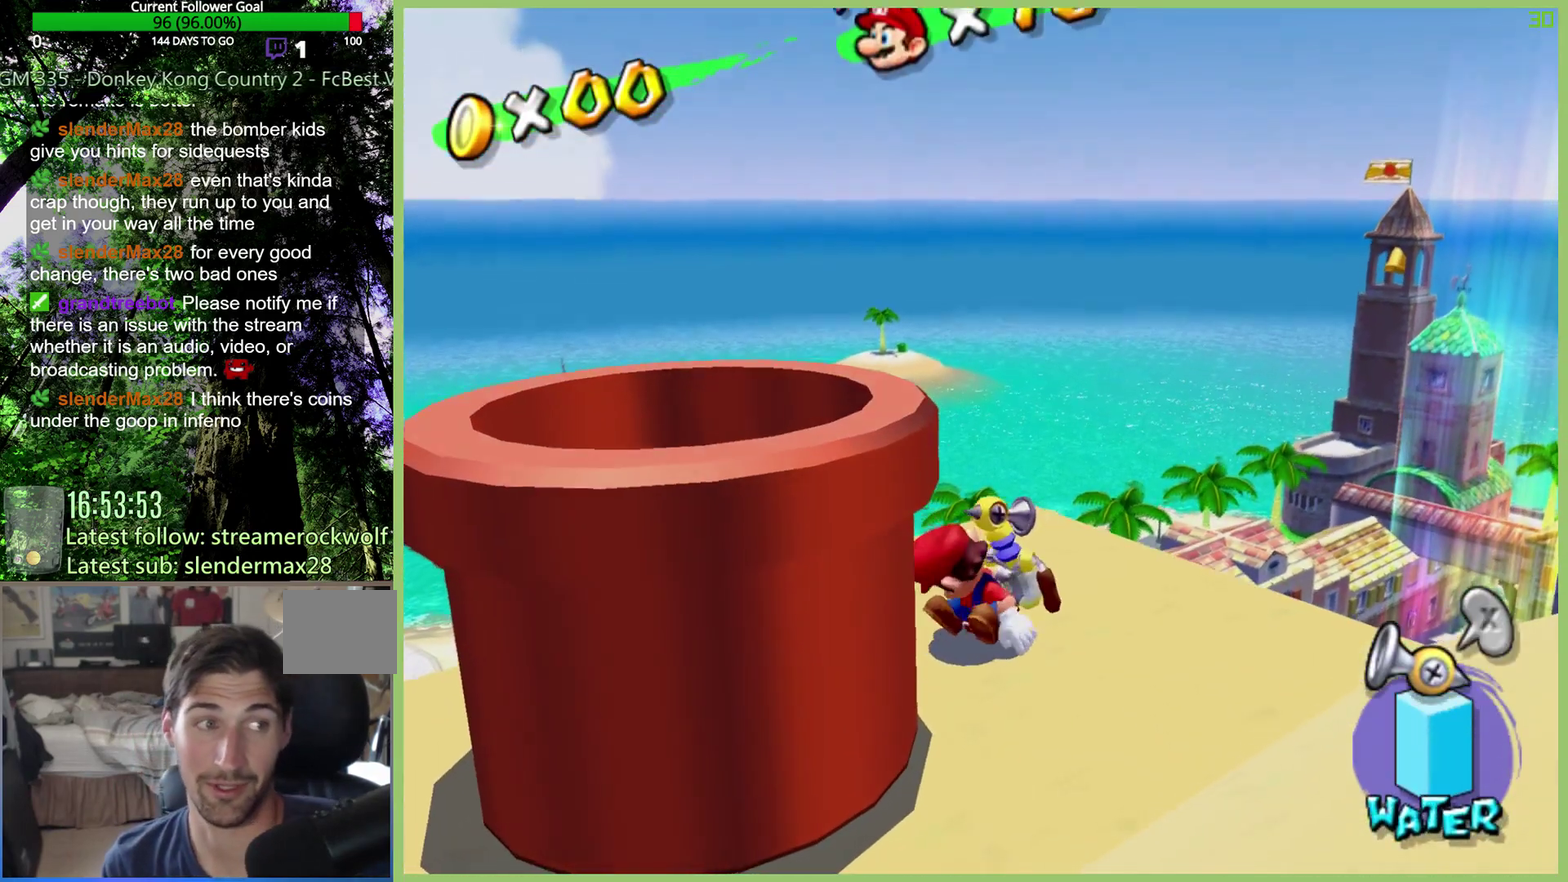
Gameplay with a controller (Xbox layout); each line is a JSON object with the inputs held at the frame after it. "events" lists button and stick changes between this image and that frame as [ms after this image, input, new state], when the widget could be followed in between. This overlay highlights the sticks when they move; stick clicks (L3 R3) are not distinguishable. Not read: A L3 R3.
{"buttons": [], "left_stick": "down", "right_stick": "center", "events": [[267, "left_stick", "down"]]}
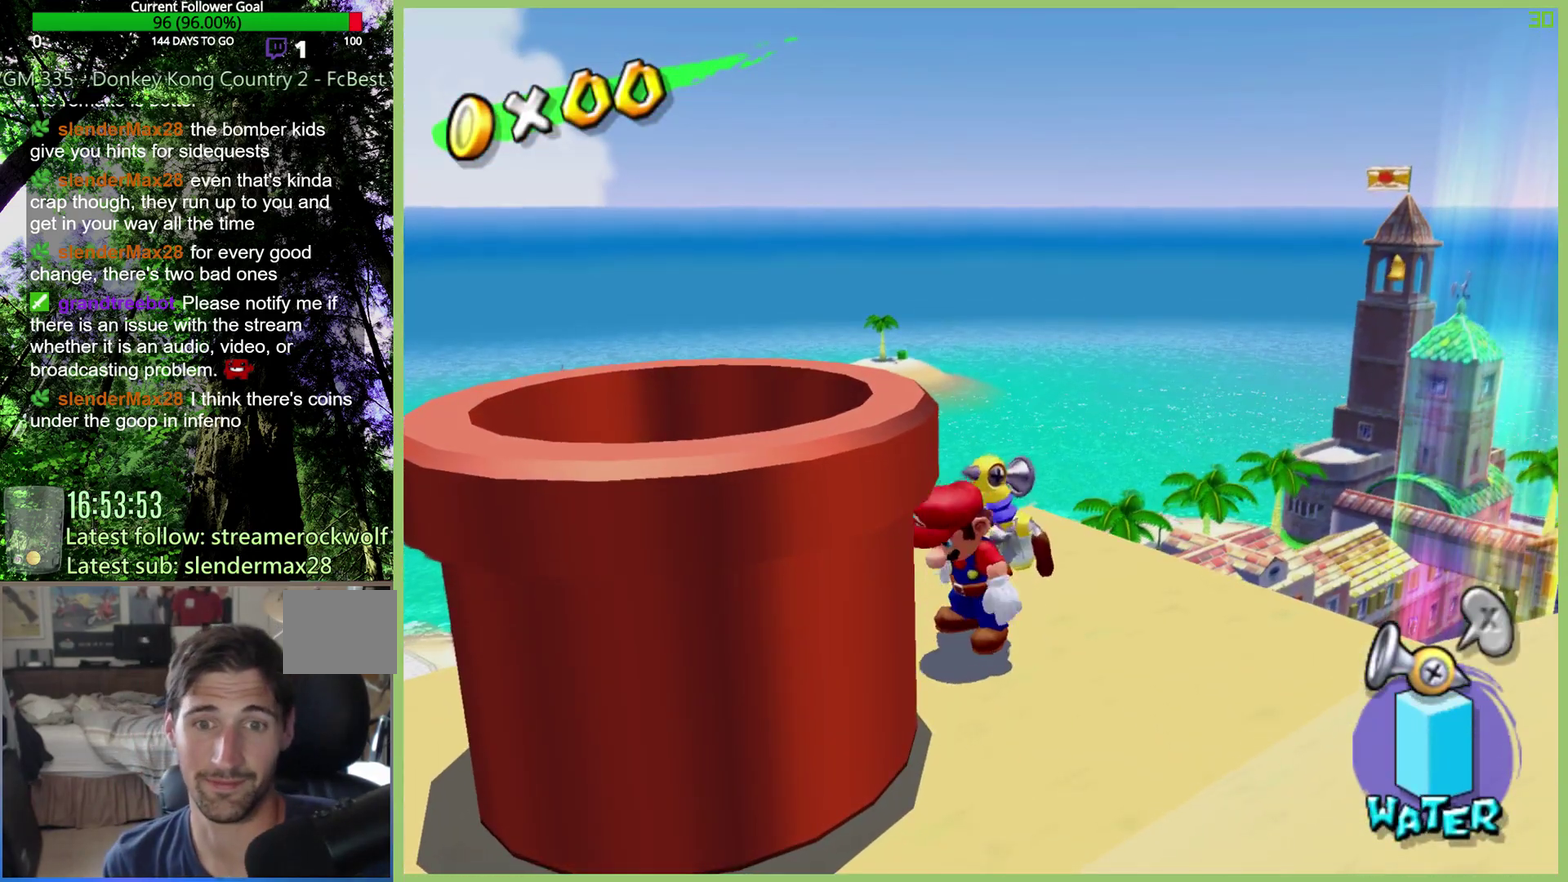
{"buttons": [], "left_stick": "down", "right_stick": "center", "events": []}
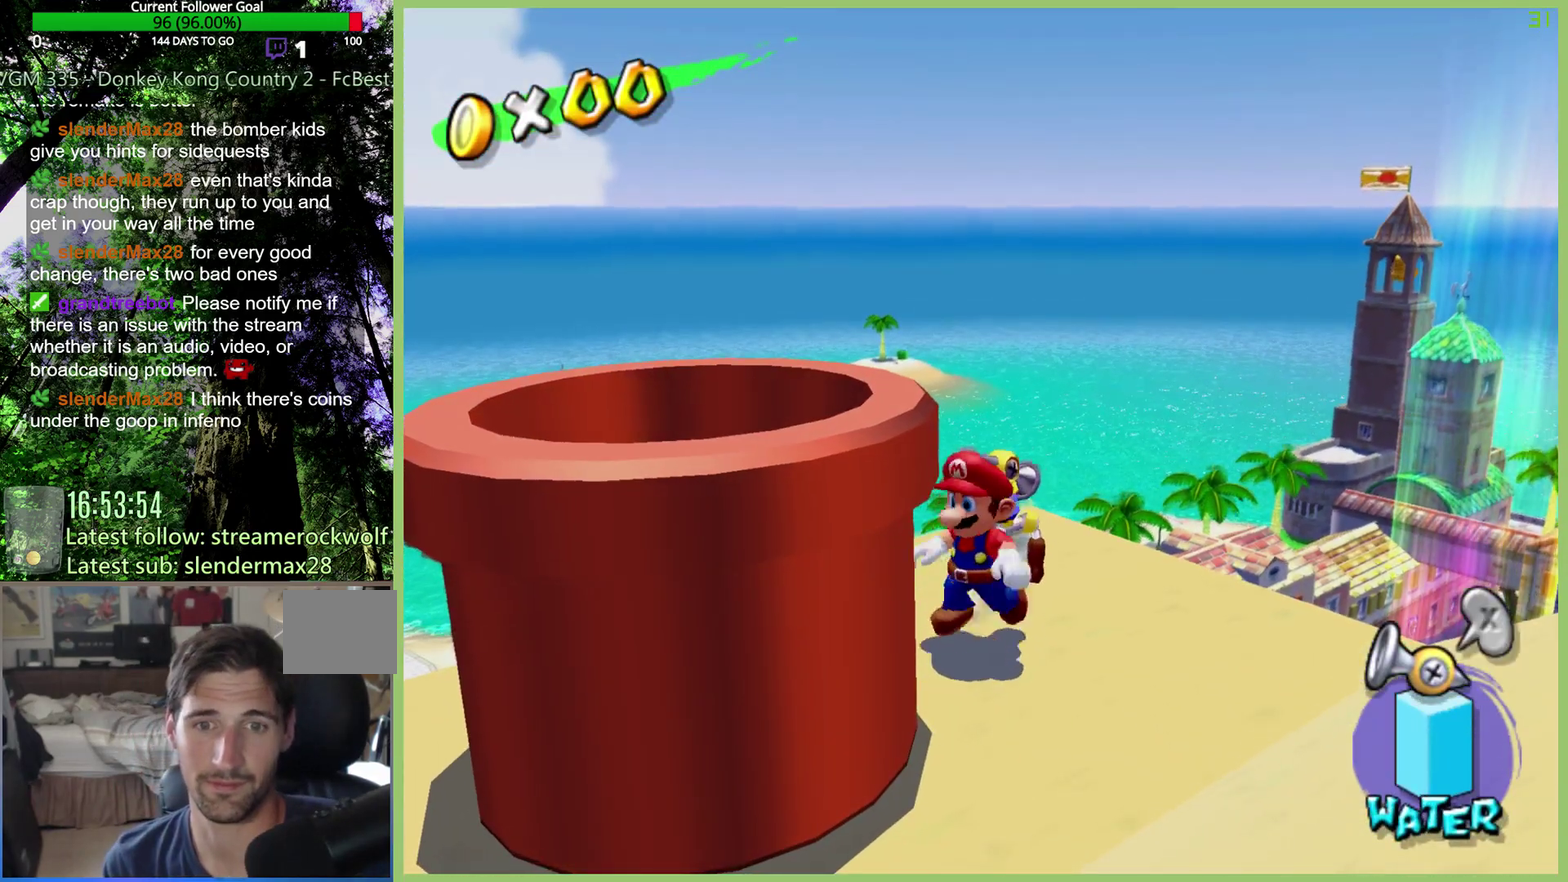
{"buttons": [], "left_stick": "left", "right_stick": "center", "events": [[67, "left_stick", "down-right"], [133, "left_stick", "right"], [300, "left_stick", "left"]]}
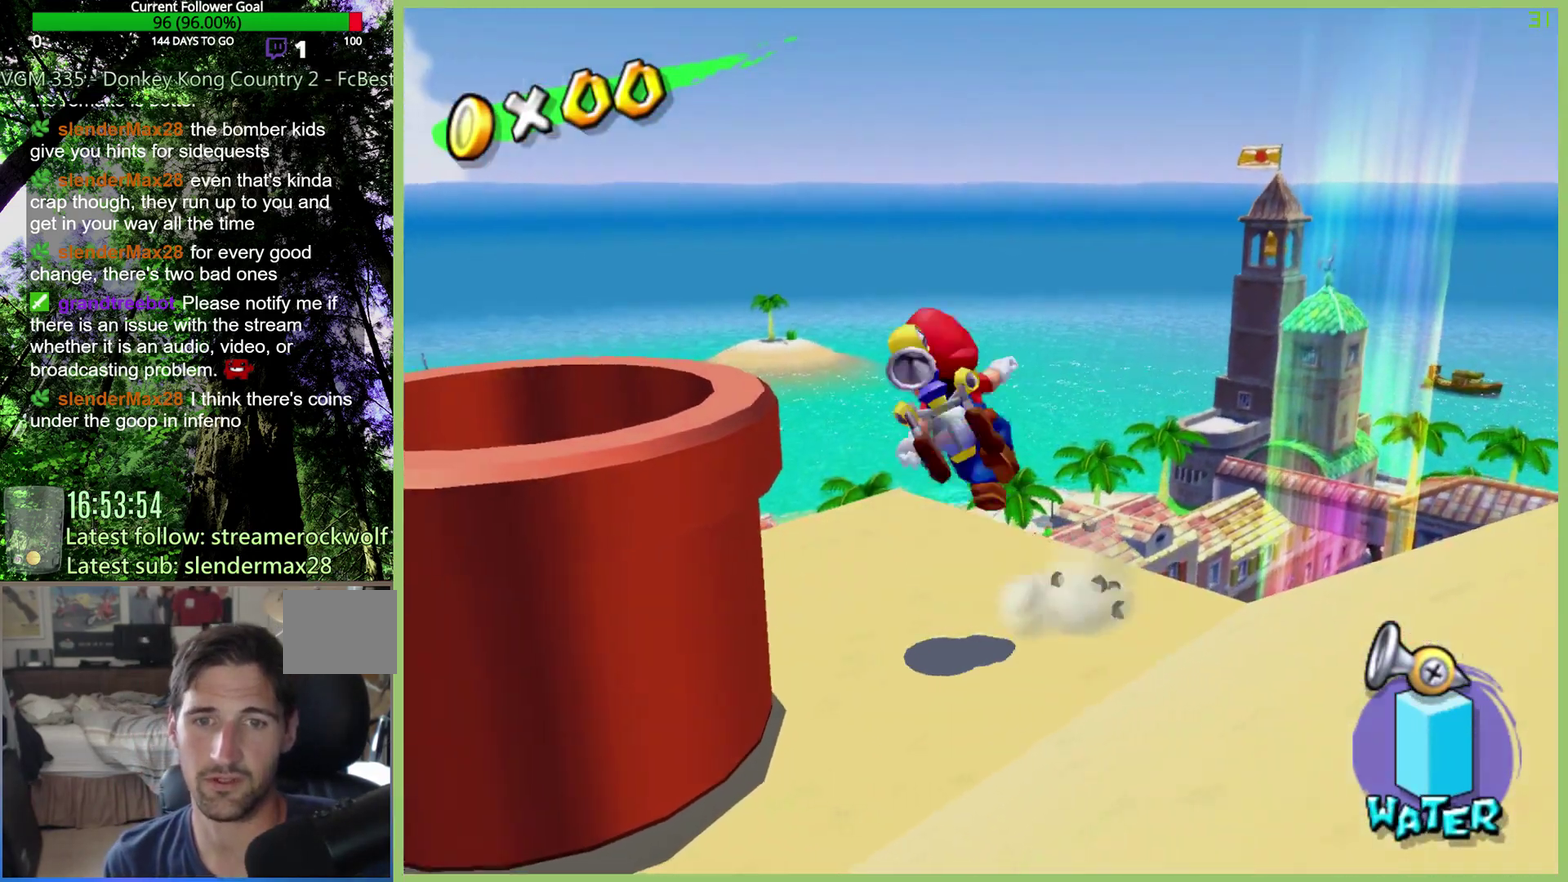
{"buttons": [], "left_stick": "right", "right_stick": "center", "events": [[67, "left_stick", "down-left"], [300, "left_stick", "down"], [367, "left_stick", "down-right"], [433, "left_stick", "right"]]}
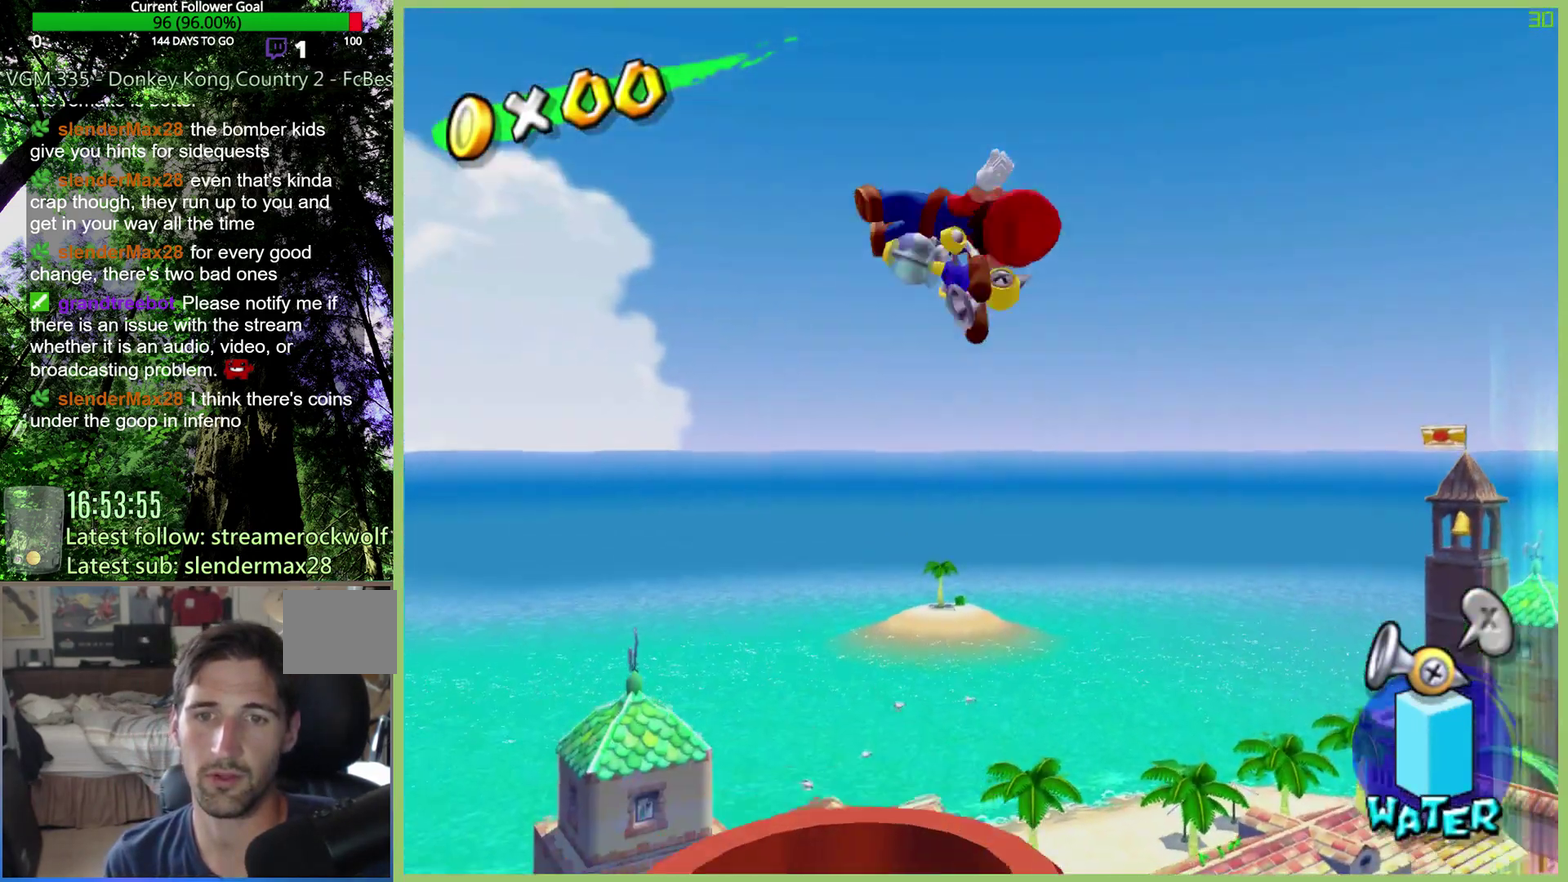
{"buttons": [], "left_stick": "center", "right_stick": "center", "events": [[167, "left_stick", "down-right"], [300, "left_stick", "down"], [367, "left_stick", "center"]]}
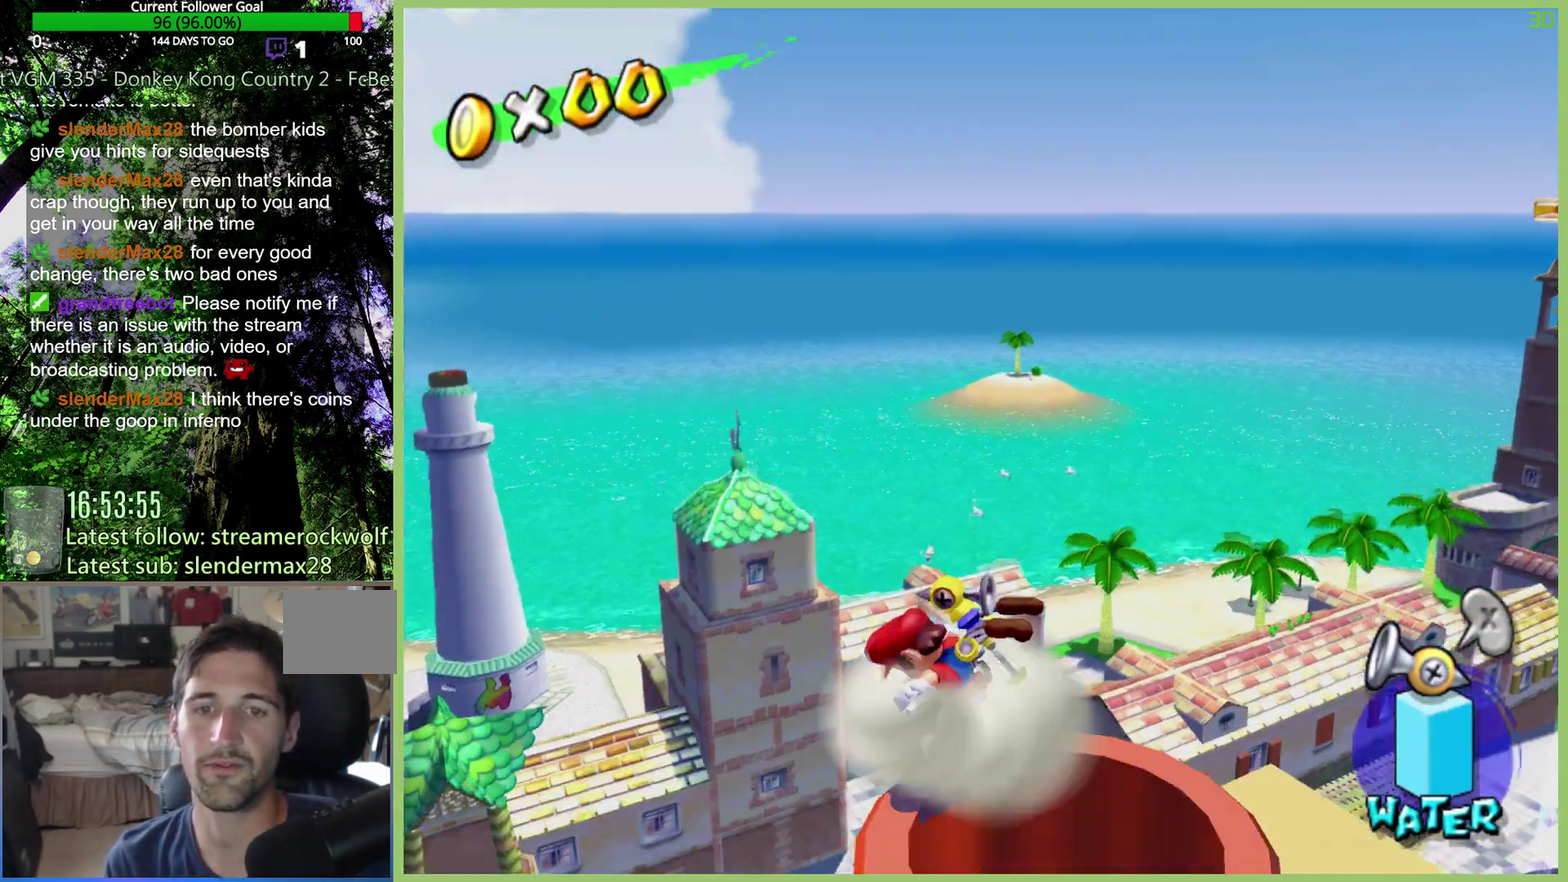
{"buttons": [], "left_stick": "center", "right_stick": "center", "events": [[267, "left_stick", "down-right"], [433, "left_stick", "center"]]}
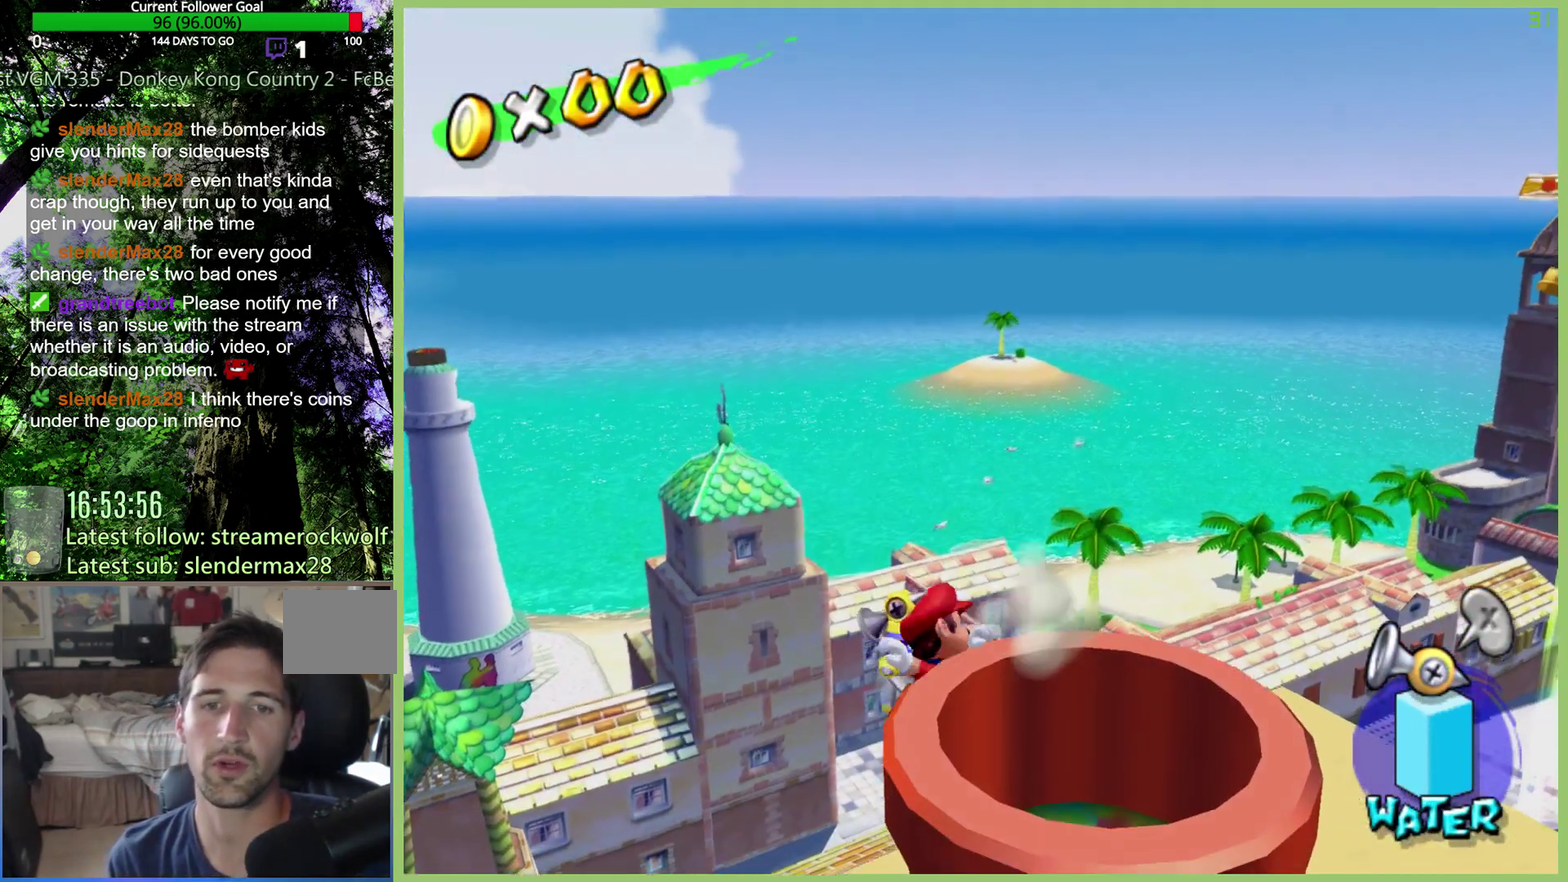
{"buttons": [], "left_stick": "center", "right_stick": "center", "events": []}
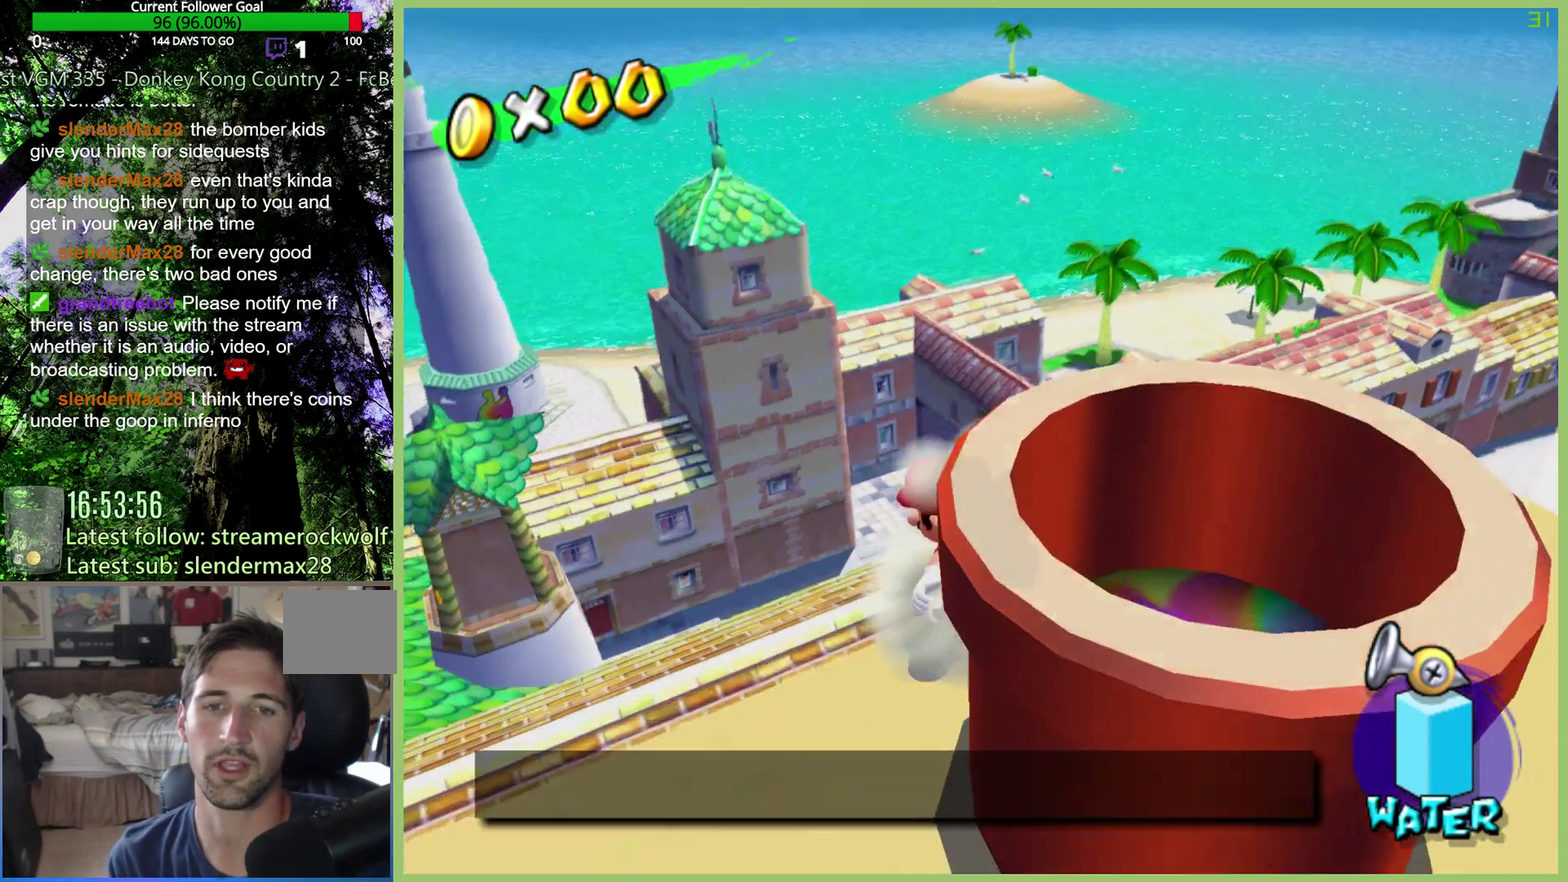
{"buttons": [], "left_stick": "down-right", "right_stick": "center", "events": [[100, "left_stick", "right"], [167, "left_stick", "down-right"]]}
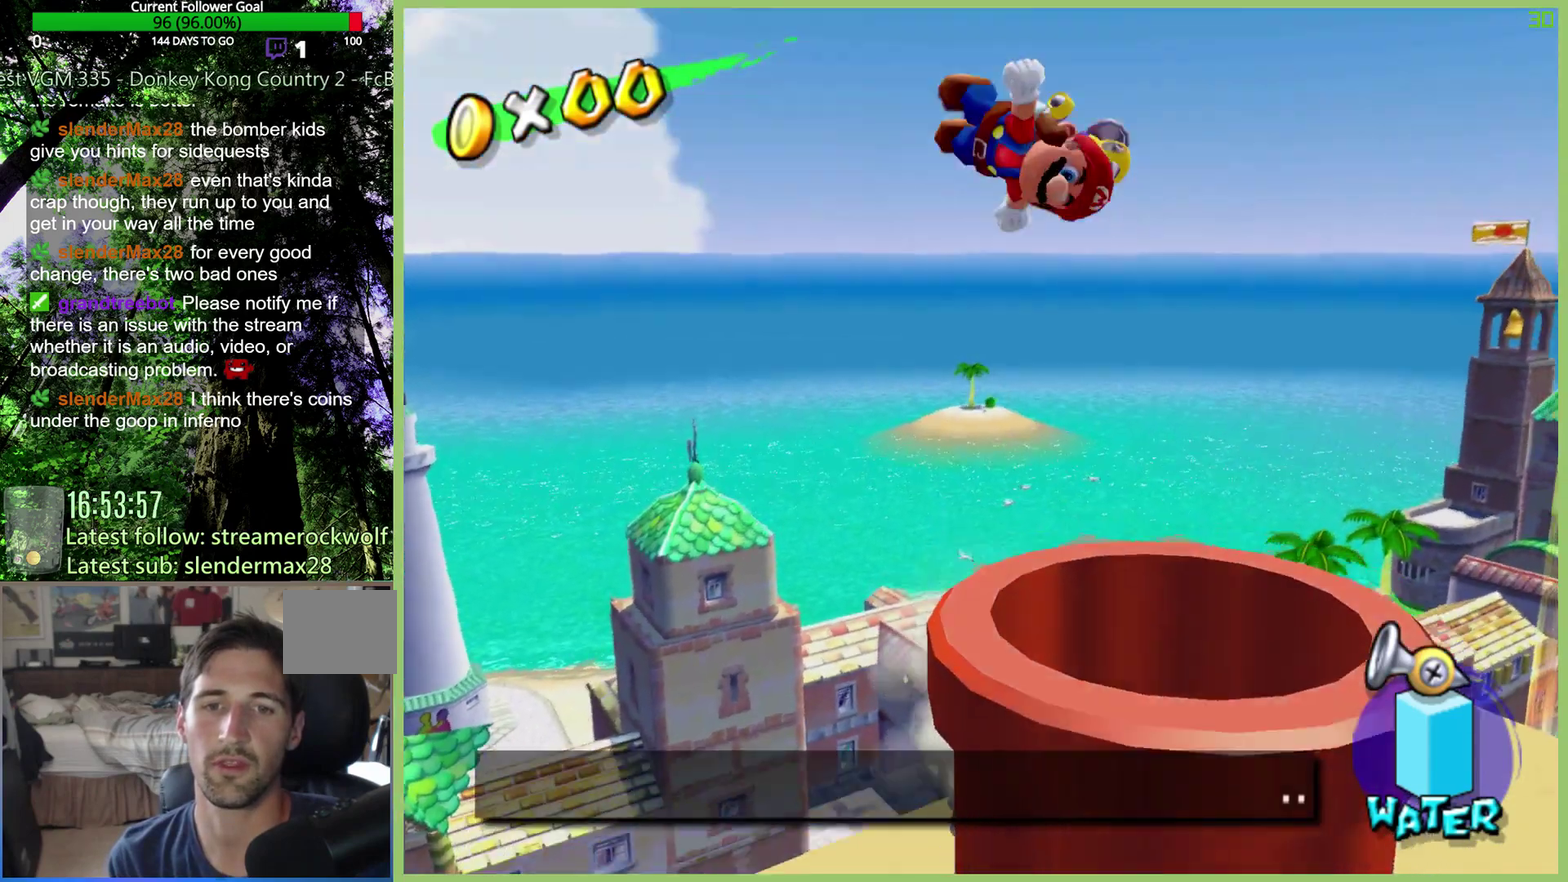
{"buttons": [], "left_stick": "center", "right_stick": "center", "events": [[67, "left_stick", "center"], [167, "left_stick", "up-left"], [300, "left_stick", "center"]]}